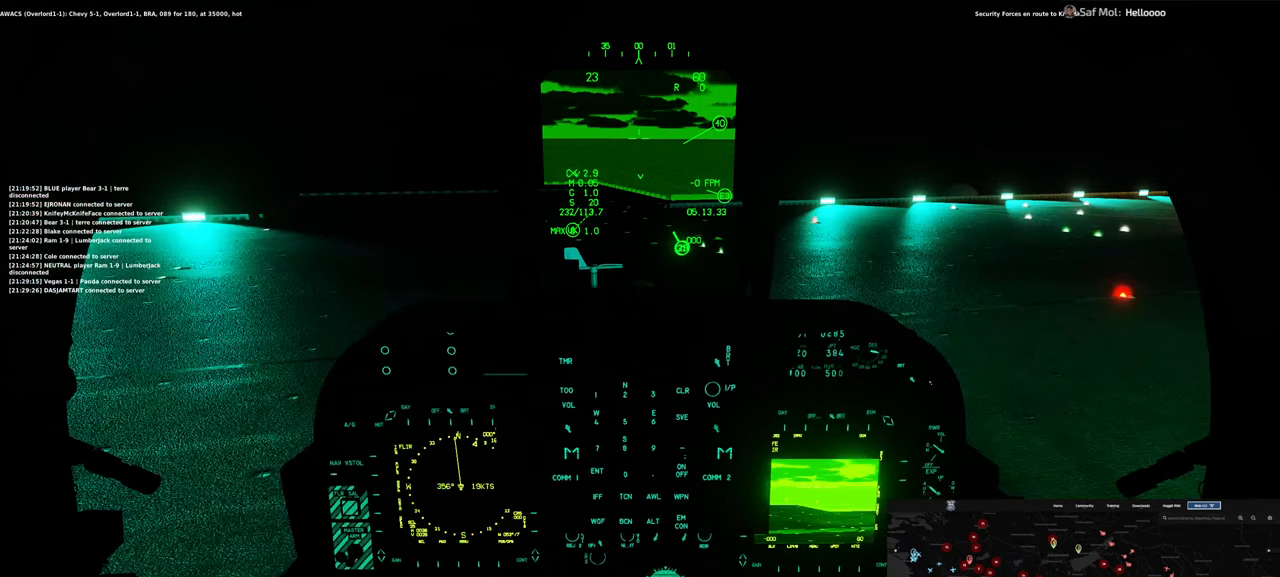
Gameplay with a controller (Xbox layout); each line is a JSON object with the inputs held at the frame after it. "events" lists button and stick changes between this image and that frame as [ms after this image, input, new state], when the widget could be followed in between.
{"buttons": ["L1", "R1", "DPAD_RIGHT"], "left_stick": "center", "right_stick": "center", "events": [[200, "L1", "down"], [217, "R1", "down"], [400, "DPAD_RIGHT", "down"]]}
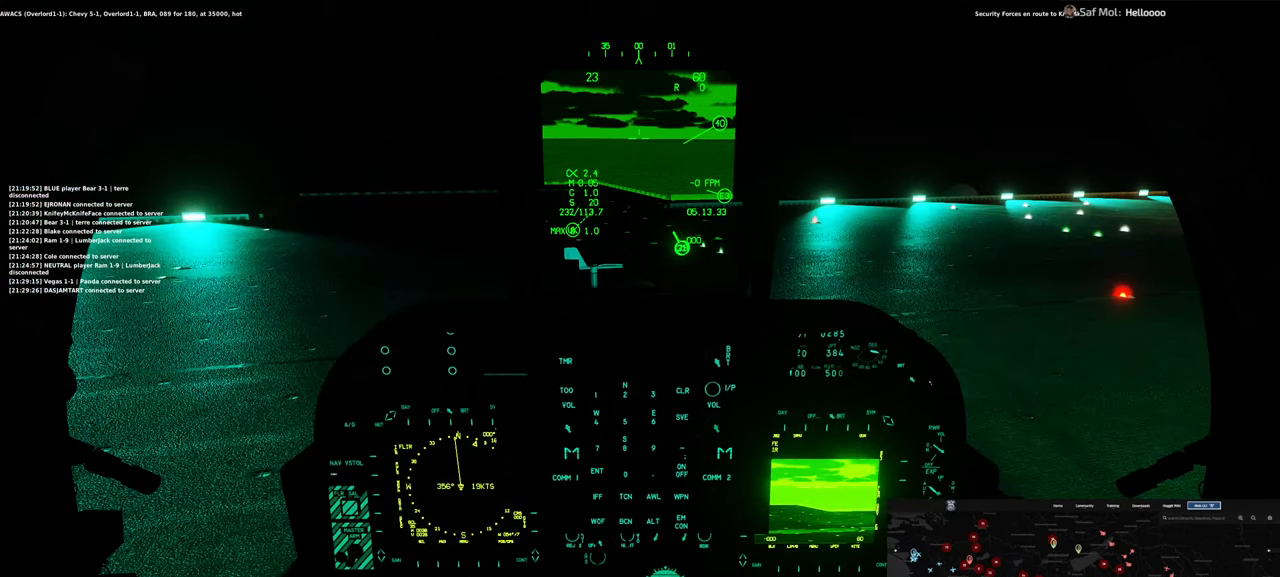
{"buttons": [], "left_stick": "center", "right_stick": "center", "events": [[67, "DPAD_RIGHT", "up"], [100, "L1", "up"], [117, "R1", "up"]]}
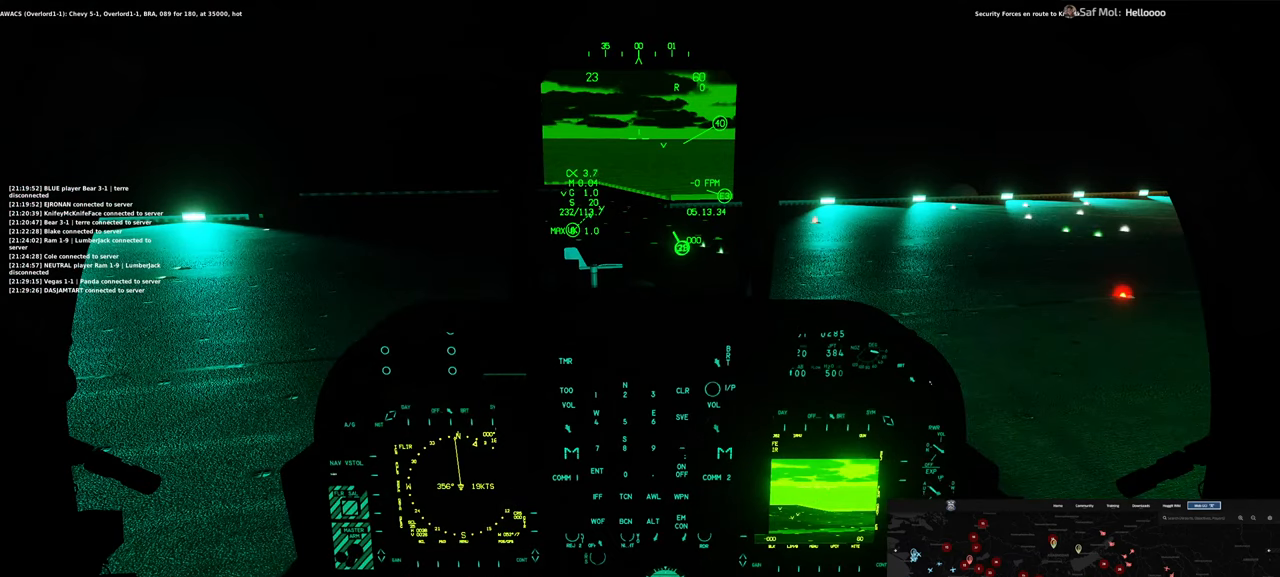
{"buttons": ["R1", "R3"], "left_stick": "center", "right_stick": "center", "events": [[67, "right_stick", "up"], [200, "right_stick", "center"], [367, "R1", "down"], [483, "R3", "down"]]}
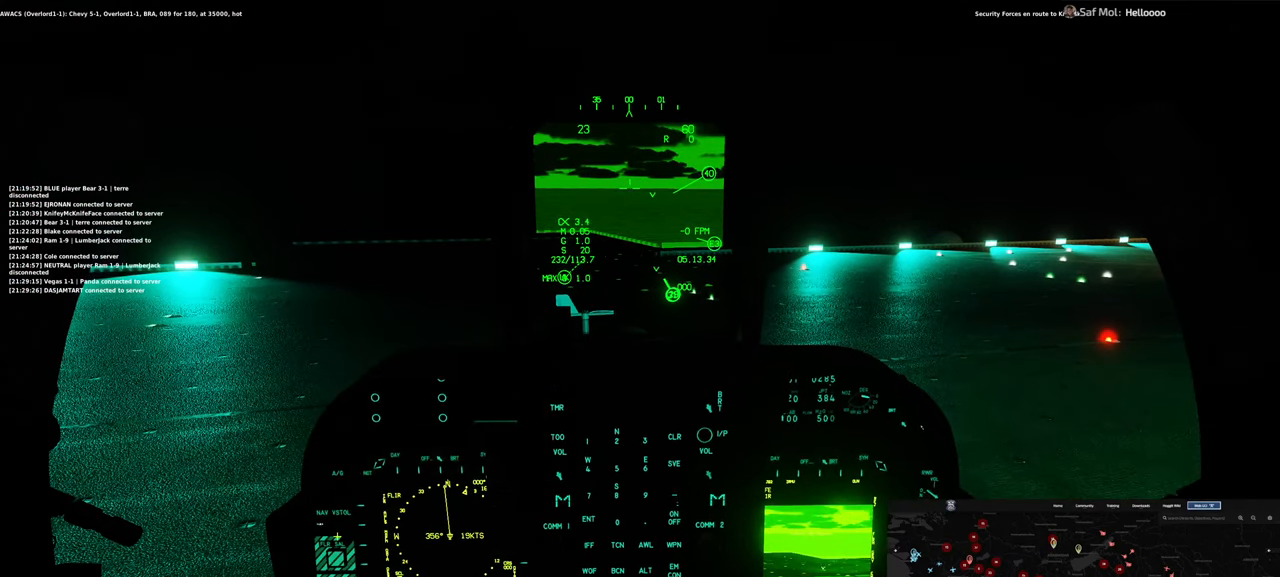
{"buttons": [], "left_stick": "center", "right_stick": "up-right", "events": [[117, "R1", "up"], [117, "R3", "up"], [267, "right_stick", "up-right"]]}
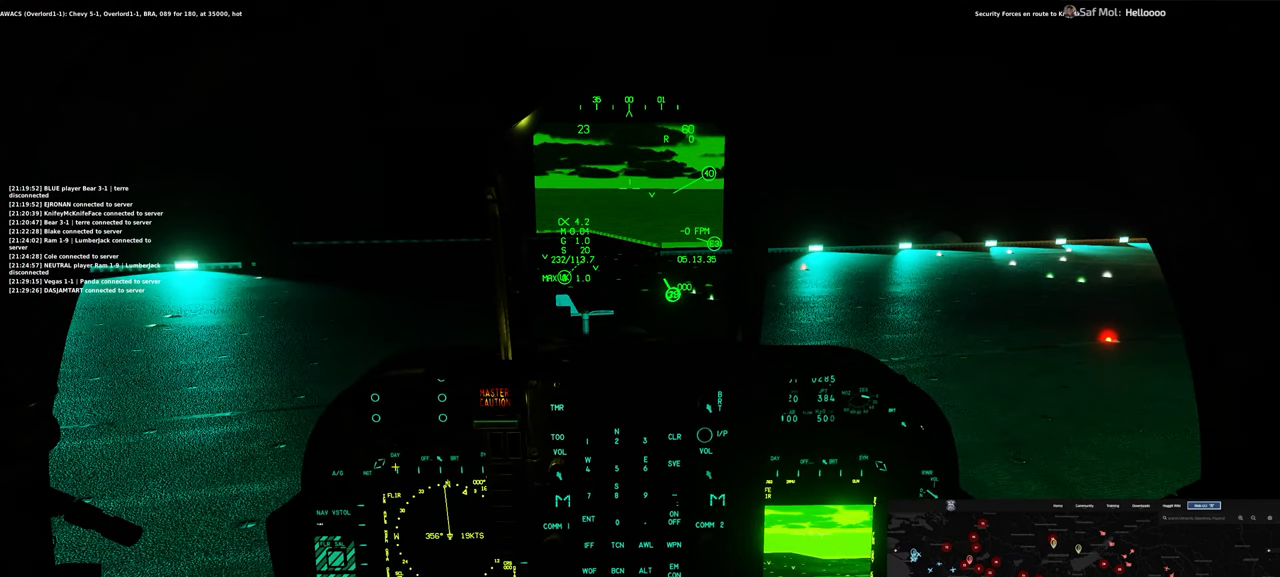
{"buttons": [], "left_stick": "center", "right_stick": "right", "events": [[83, "right_stick", "right"]]}
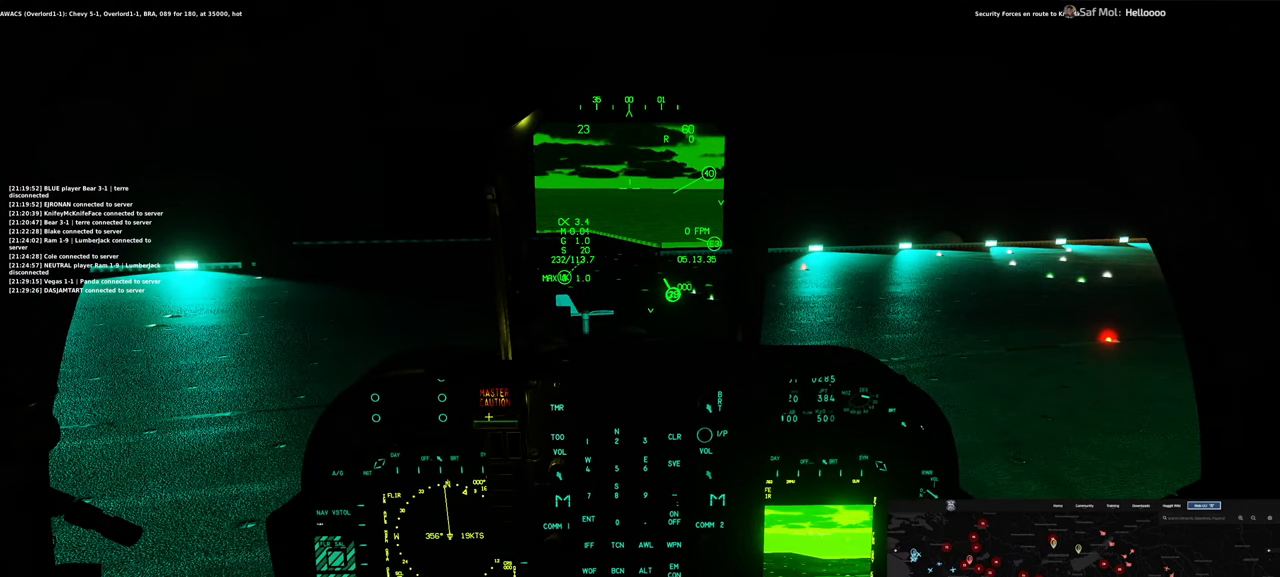
{"buttons": [], "left_stick": "center", "right_stick": "up-left", "events": [[67, "right_stick", "up-right"], [133, "R1", "down"], [200, "right_stick", "center"], [250, "R1", "up"], [450, "right_stick", "up-left"]]}
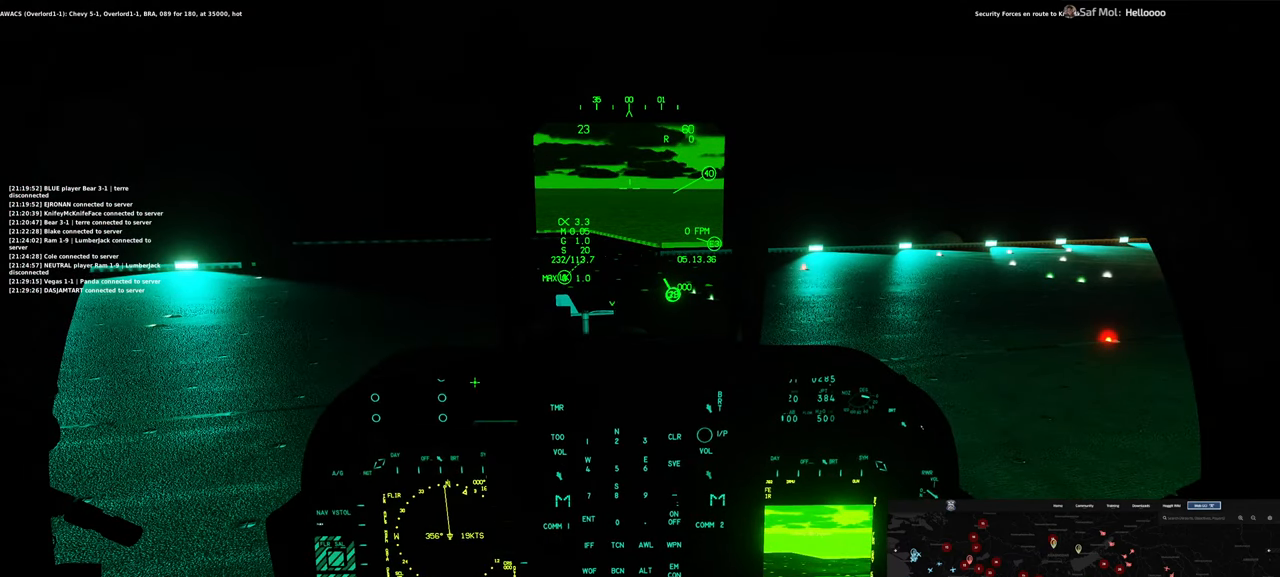
{"buttons": ["R1", "R3"], "left_stick": "center", "right_stick": "center", "events": [[167, "right_stick", "center"], [217, "R1", "down"], [367, "R3", "down"]]}
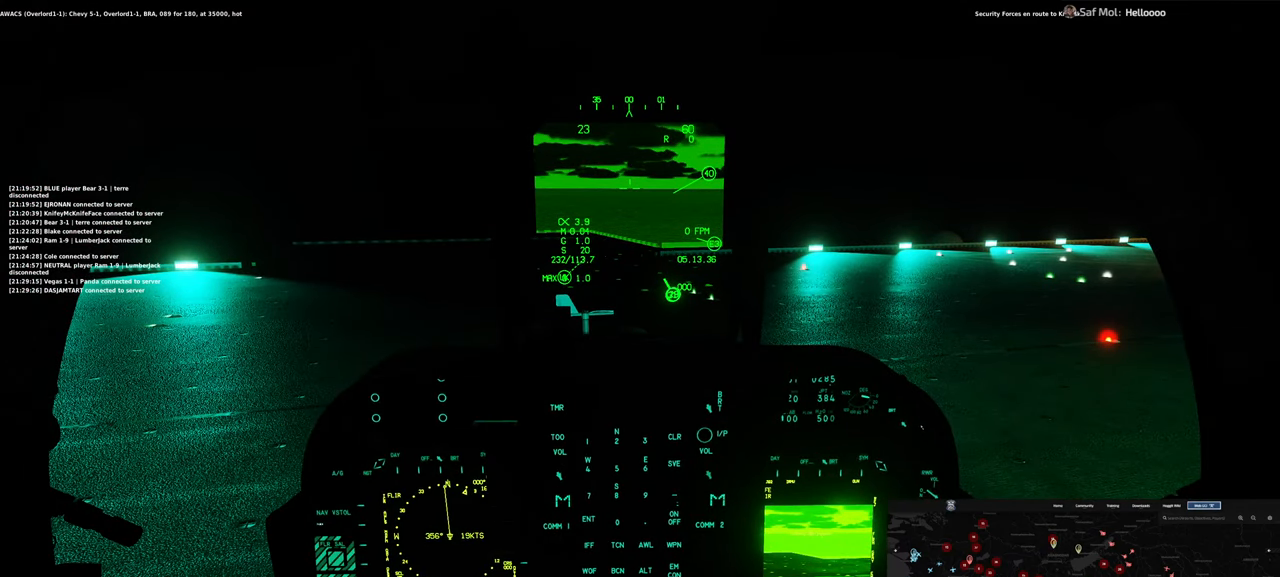
{"buttons": [], "left_stick": "center", "right_stick": "down", "events": [[17, "R3", "up"], [67, "R1", "up"], [133, "right_stick", "down"]]}
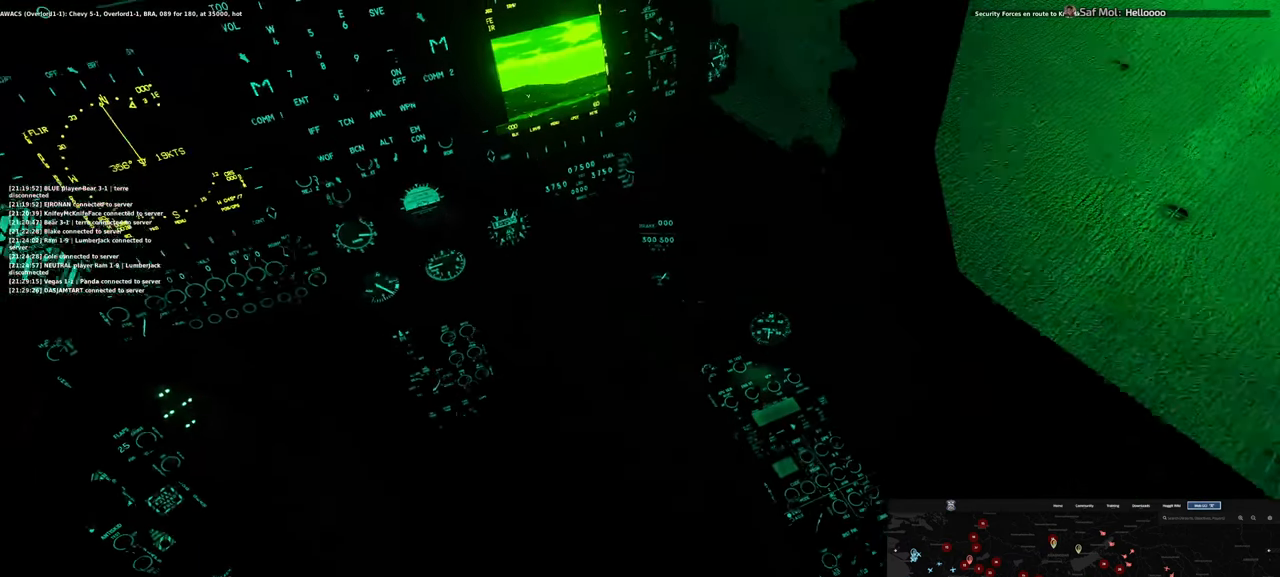
{"buttons": [], "left_stick": "center", "right_stick": "right", "events": [[67, "right_stick", "center"], [100, "R1", "down"], [283, "R3", "down"], [400, "R3", "up"], [450, "R1", "up"], [450, "right_stick", "right"]]}
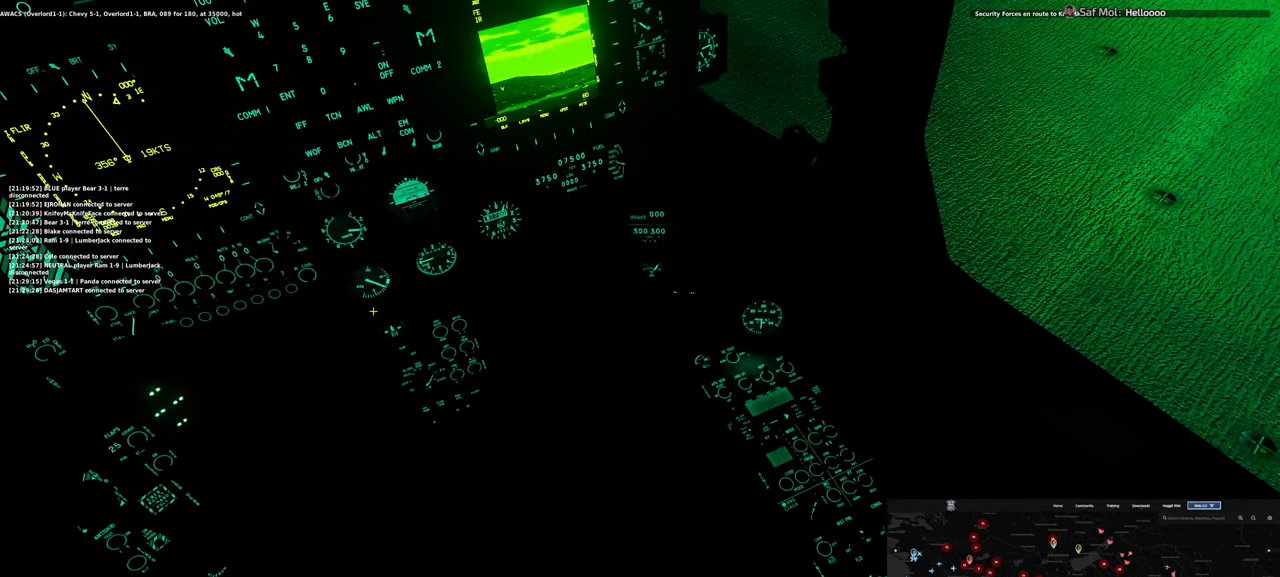
{"buttons": [], "left_stick": "center", "right_stick": "down-right", "events": [[333, "right_stick", "down-right"]]}
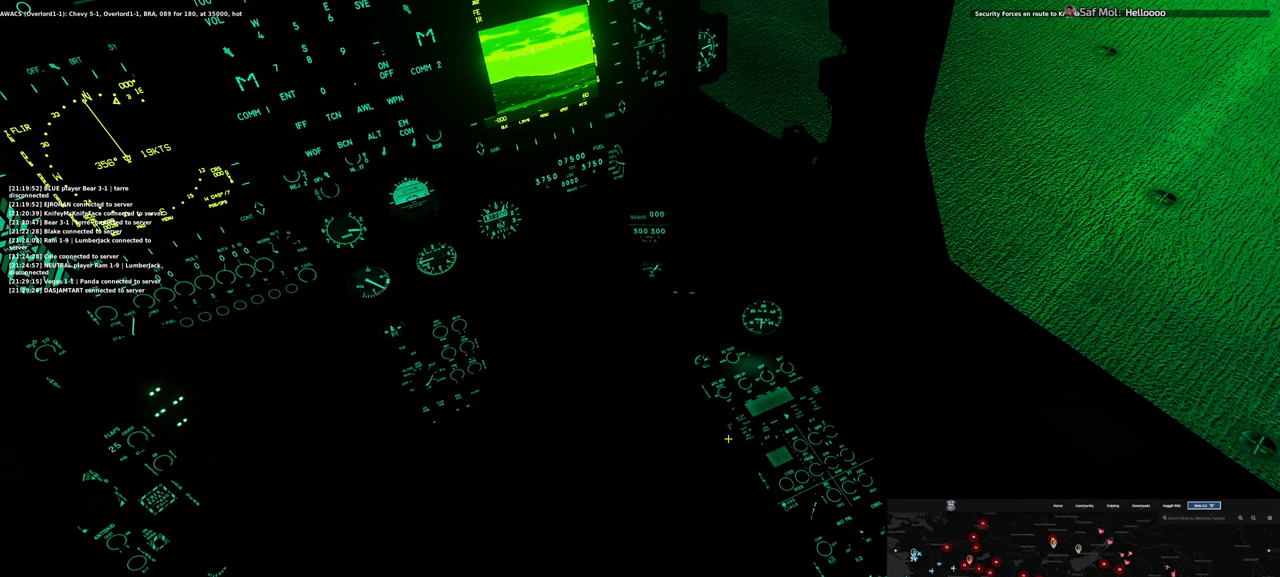
{"buttons": [], "left_stick": "center", "right_stick": "right", "events": [[233, "right_stick", "right"]]}
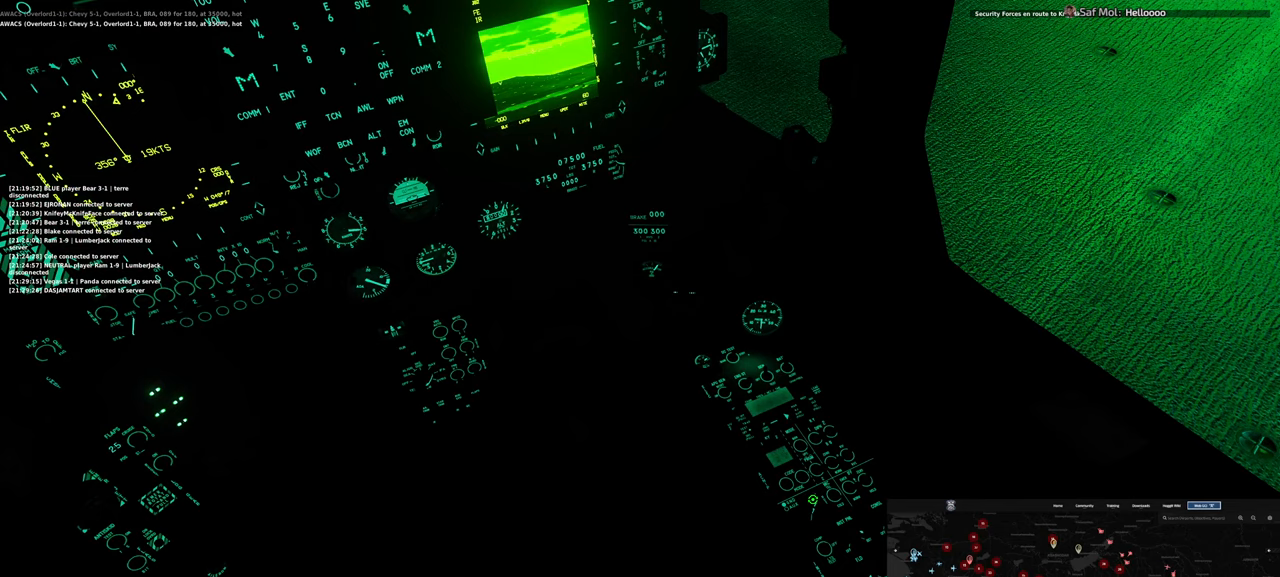
{"buttons": ["R1"], "left_stick": "center", "right_stick": "up", "events": [[83, "right_stick", "center"], [300, "R1", "down"], [367, "right_stick", "up"]]}
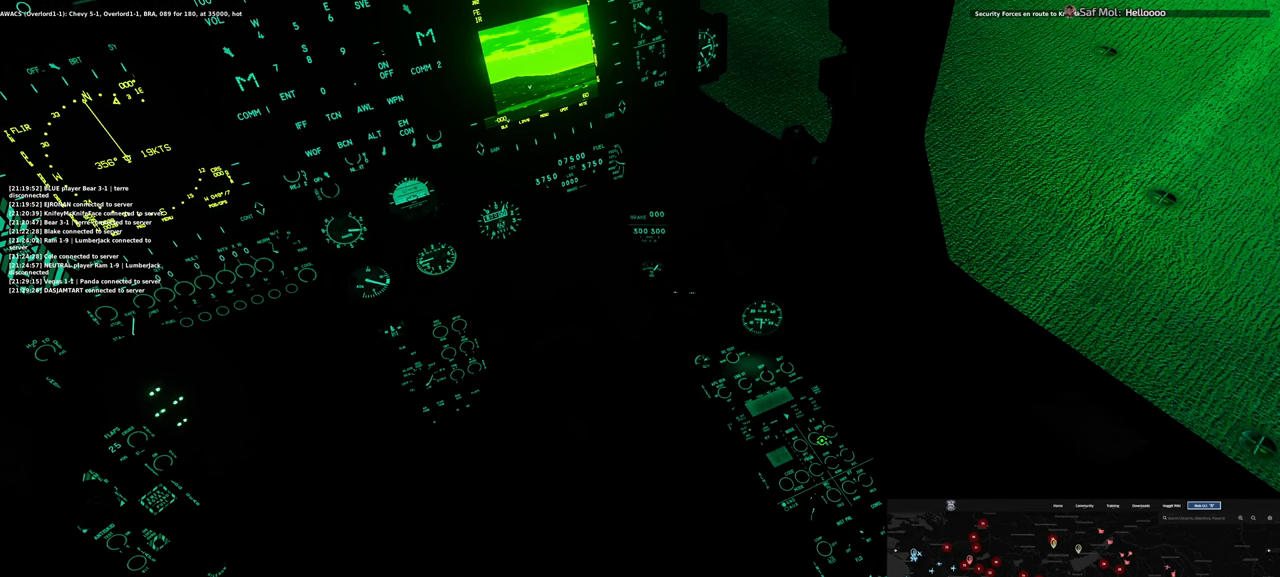
{"buttons": [], "left_stick": "center", "right_stick": "down", "events": [[317, "R1", "up"], [317, "right_stick", "center"], [367, "right_stick", "down"]]}
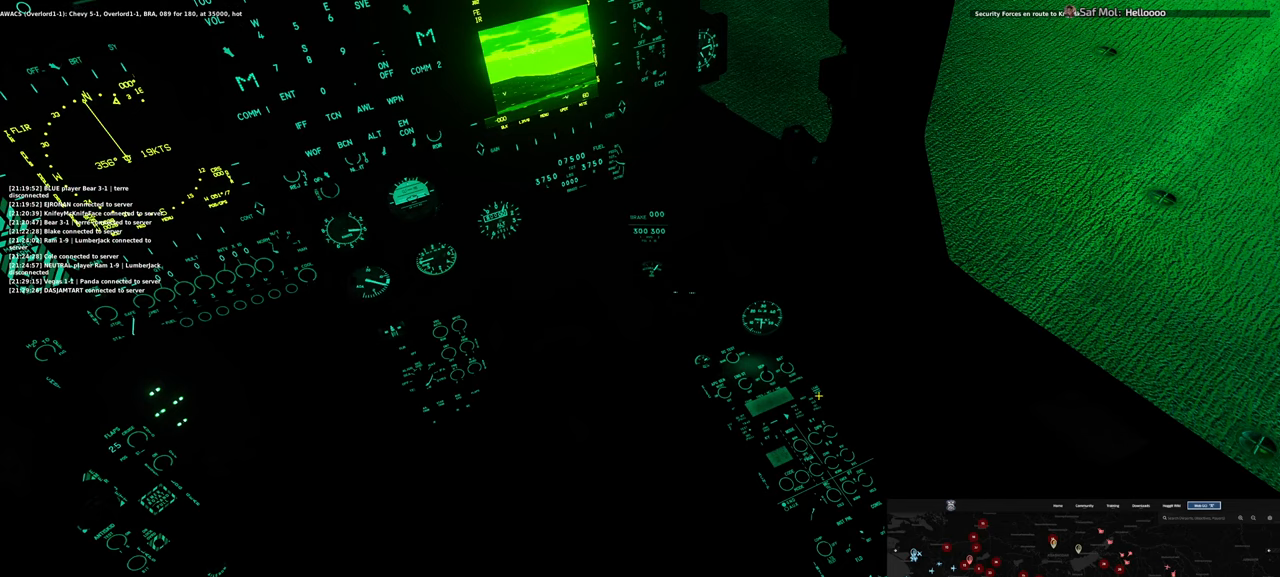
{"buttons": [], "left_stick": "center", "right_stick": "center", "events": [[200, "right_stick", "center"]]}
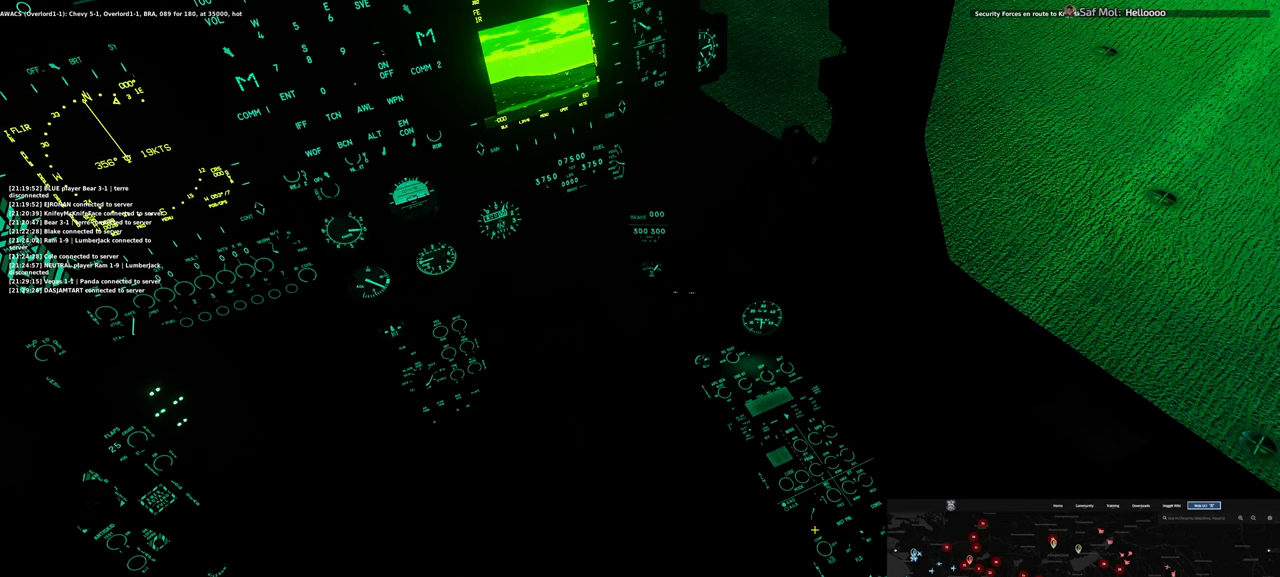
{"buttons": ["R1"], "left_stick": "center", "right_stick": "center", "events": [[317, "R1", "down"]]}
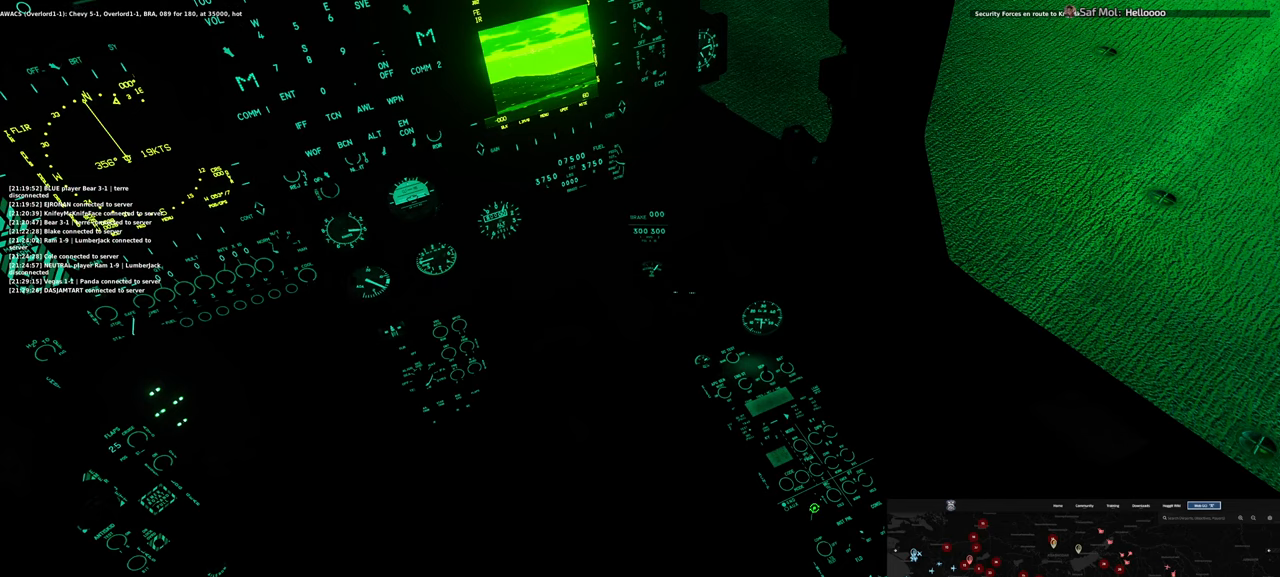
{"buttons": [], "left_stick": "center", "right_stick": "down", "events": [[33, "right_stick", "up"], [383, "R1", "up"], [450, "right_stick", "down"]]}
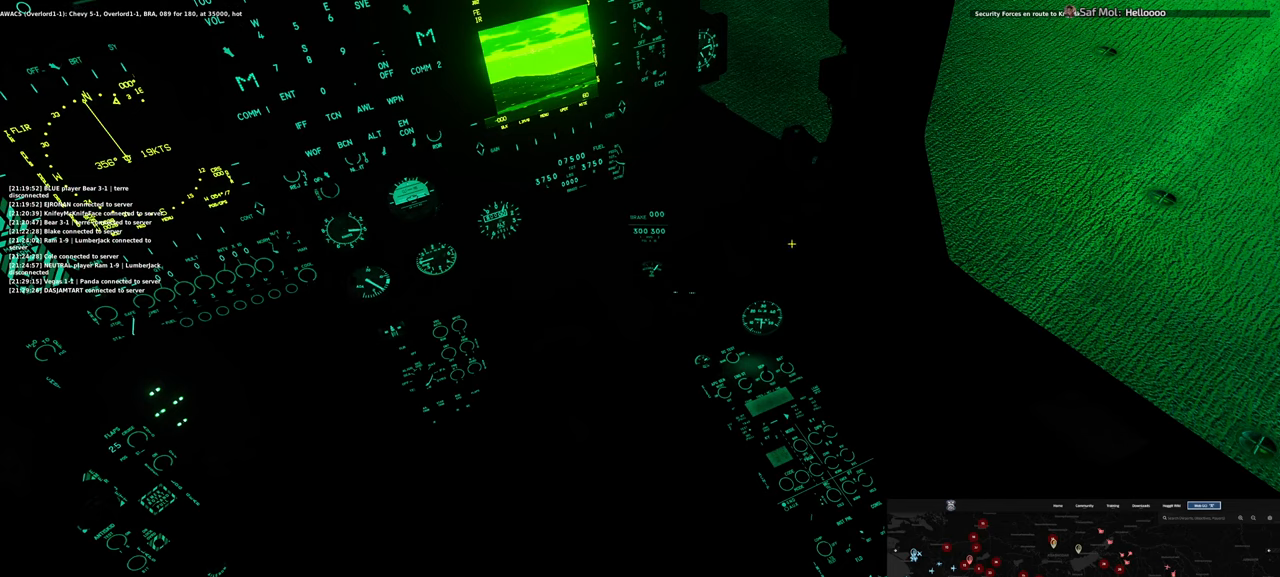
{"buttons": ["R1", "R3"], "left_stick": "center", "right_stick": "center", "events": [[183, "right_stick", "down-left"], [333, "R1", "down"], [333, "right_stick", "center"], [483, "R3", "down"]]}
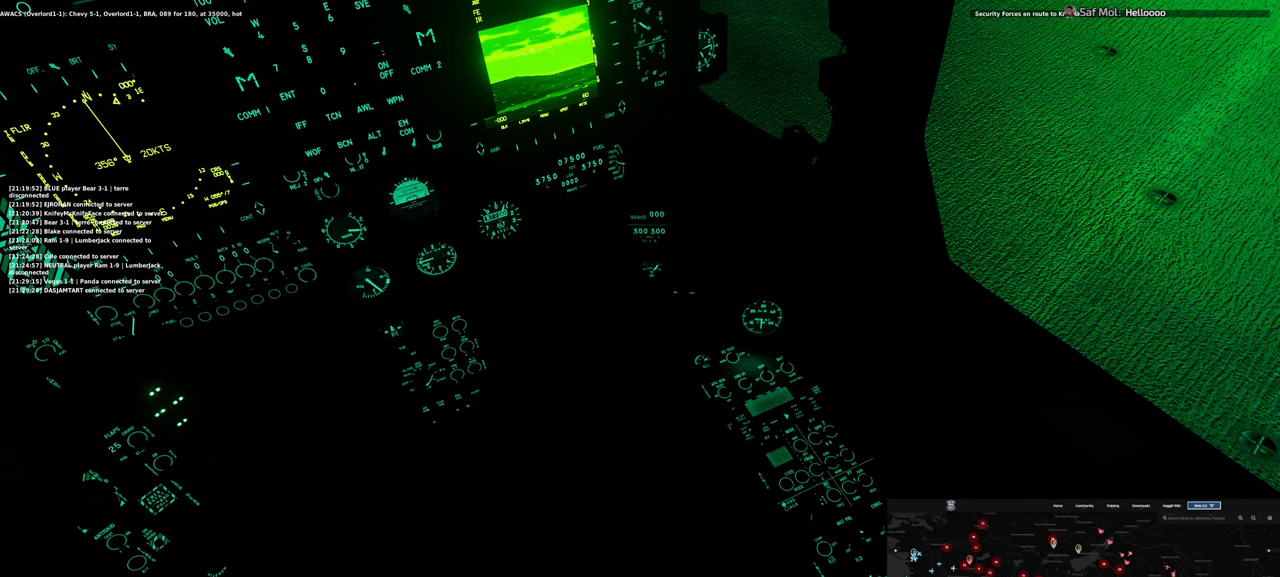
{"buttons": [], "left_stick": "center", "right_stick": "center", "events": [[133, "R3", "up"], [167, "R1", "up"], [217, "right_stick", "up"], [483, "right_stick", "center"]]}
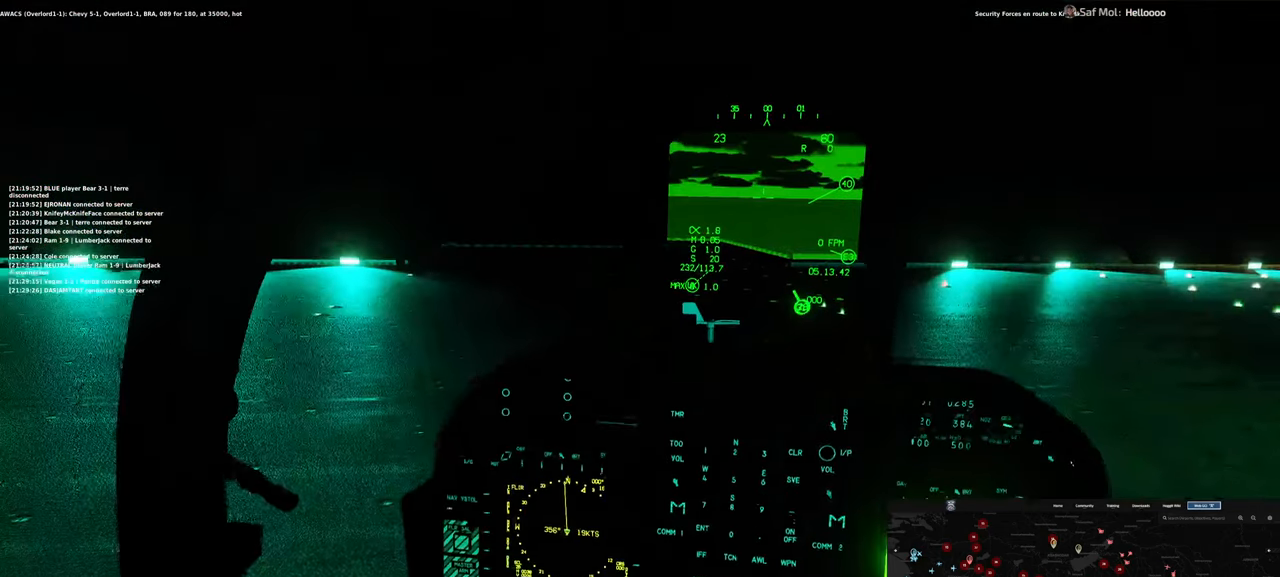
{"buttons": [], "left_stick": "center", "right_stick": "center", "events": [[450, "L2", "down"], [500, "L2", "up"]]}
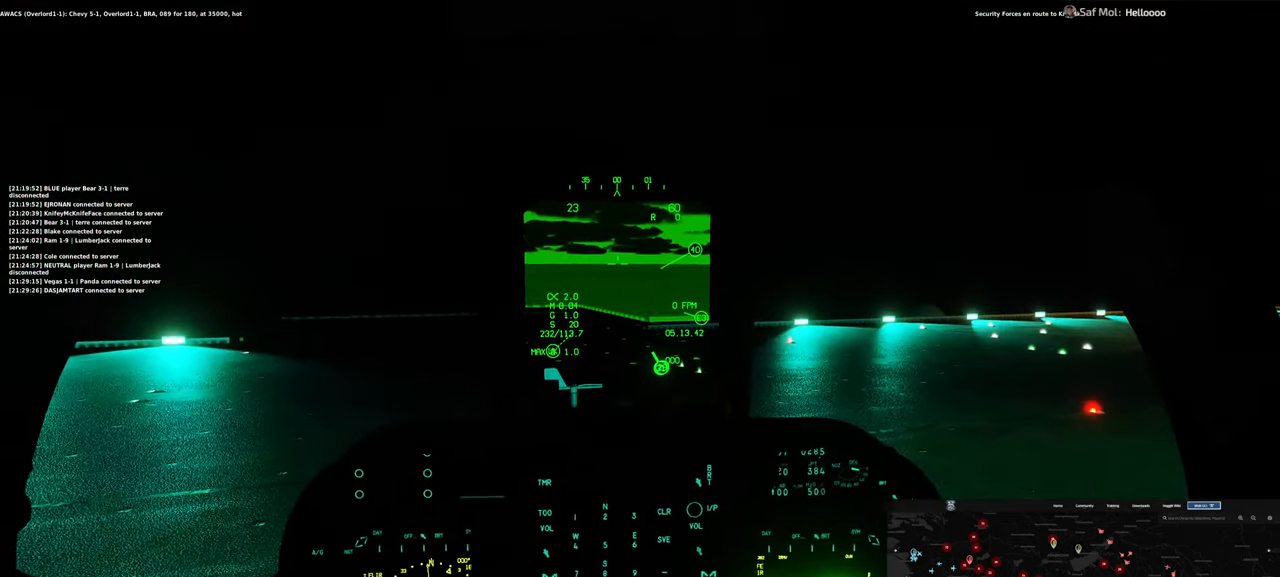
{"buttons": ["L1", "R1"], "left_stick": "center", "right_stick": "center", "events": [[383, "L1", "down"], [417, "R1", "down"]]}
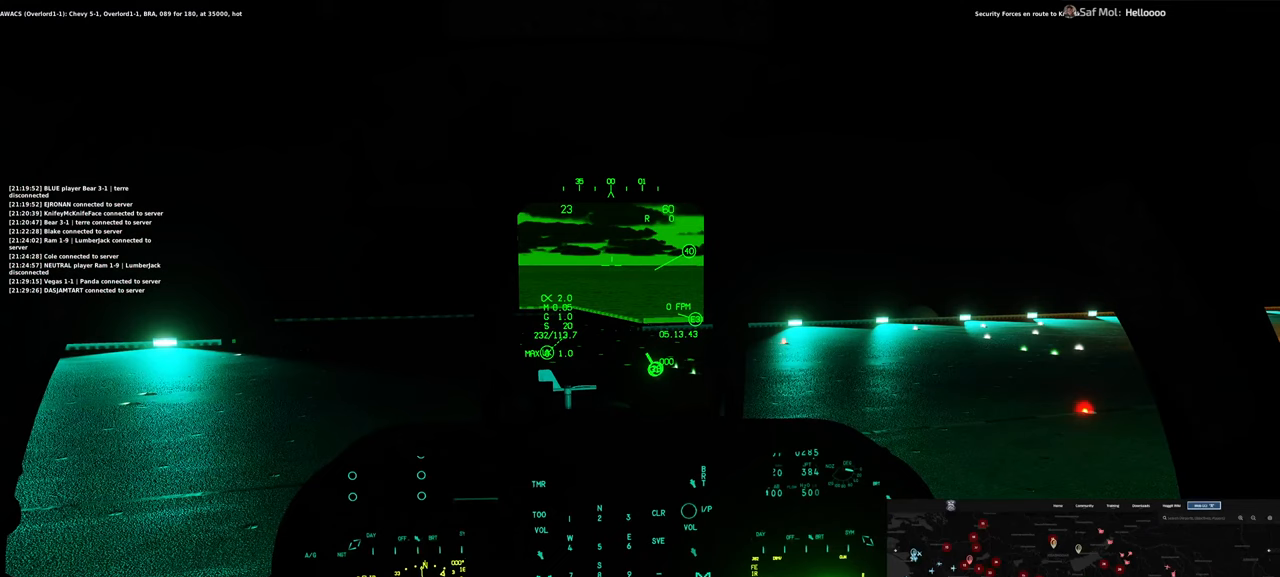
{"buttons": [], "left_stick": "center", "right_stick": "right", "events": [[100, "DPAD_UP", "down"], [150, "DPAD_UP", "up"], [217, "L1", "up"], [217, "R1", "up"], [383, "right_stick", "right"]]}
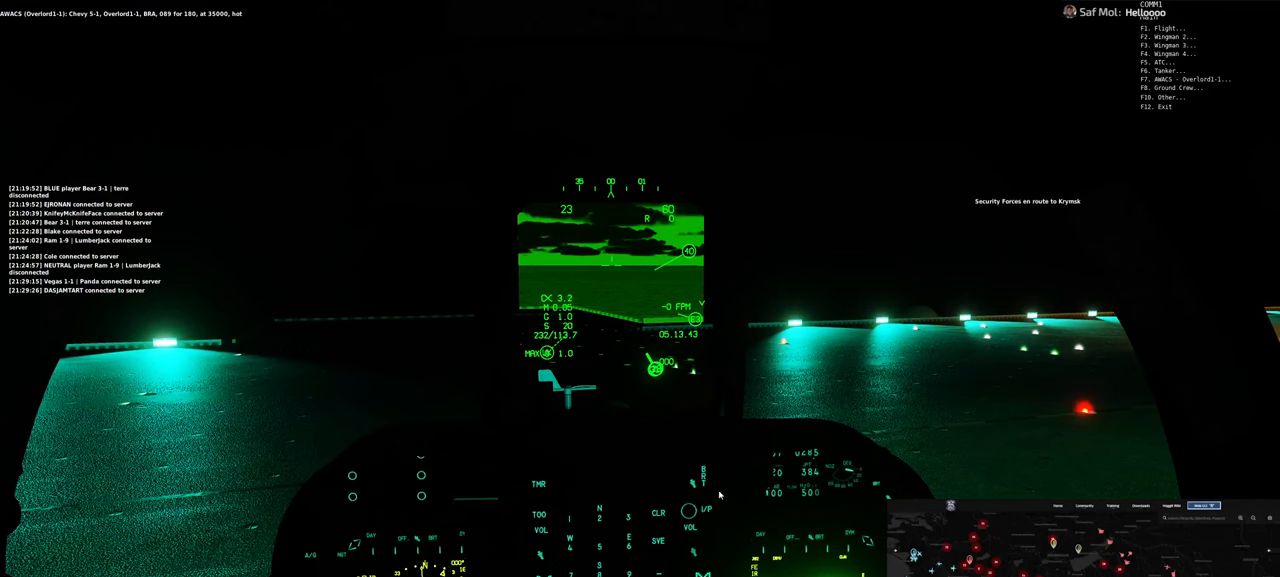
{"buttons": [], "left_stick": "center", "right_stick": "up", "events": [[67, "right_stick", "up-right"], [467, "right_stick", "up"]]}
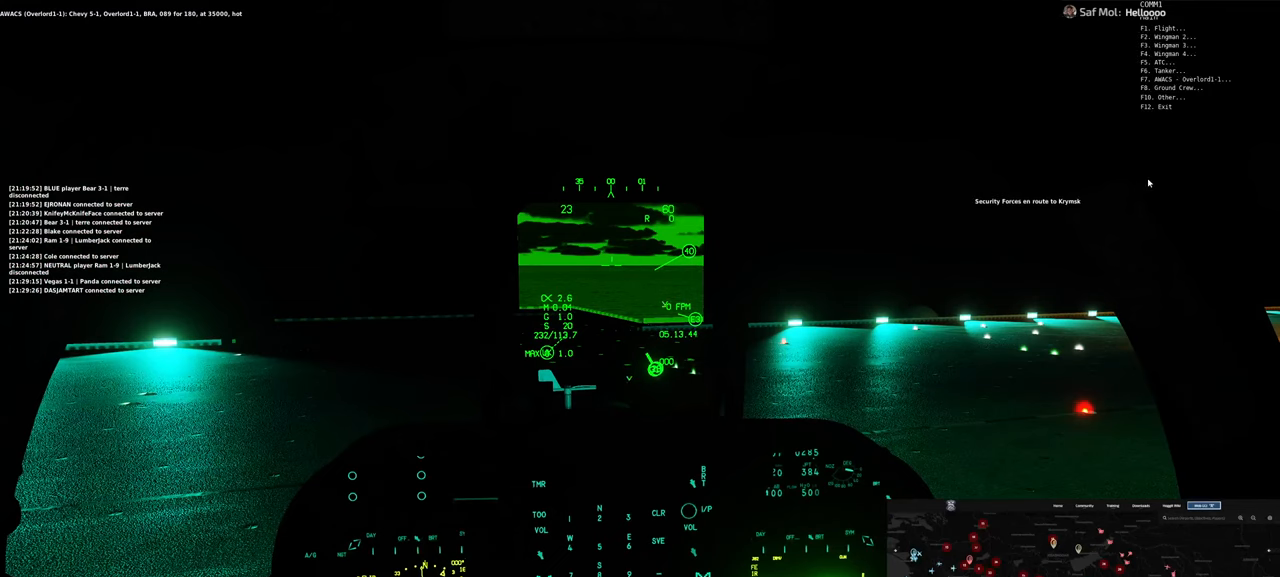
{"buttons": [], "left_stick": "center", "right_stick": "center", "events": [[500, "right_stick", "center"]]}
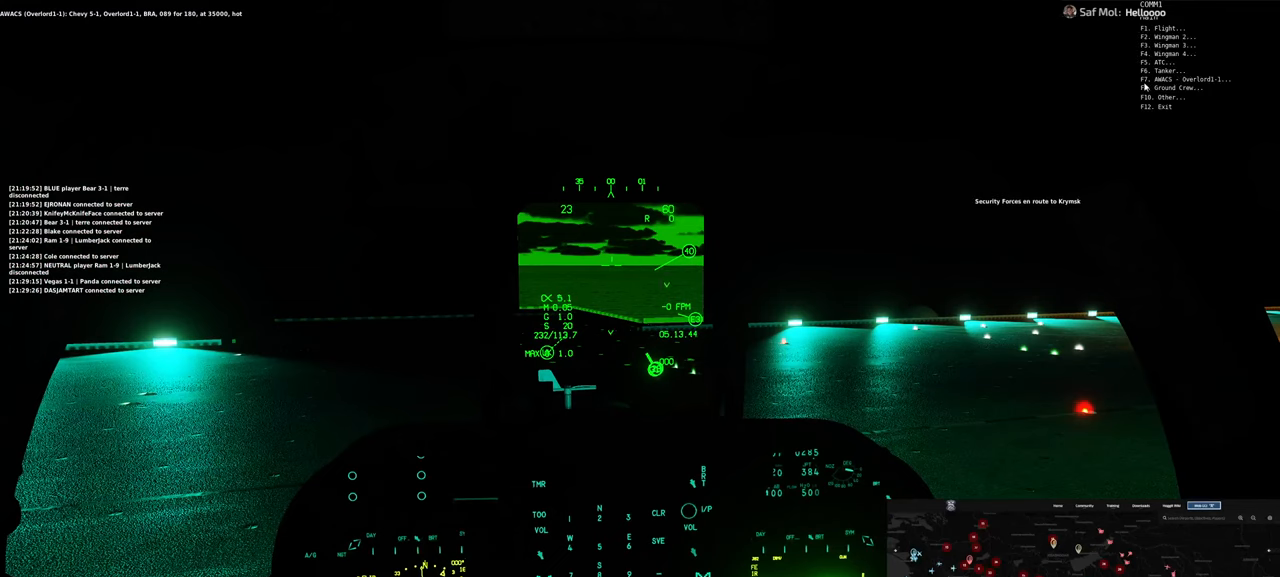
{"buttons": [], "left_stick": "center", "right_stick": "center", "events": []}
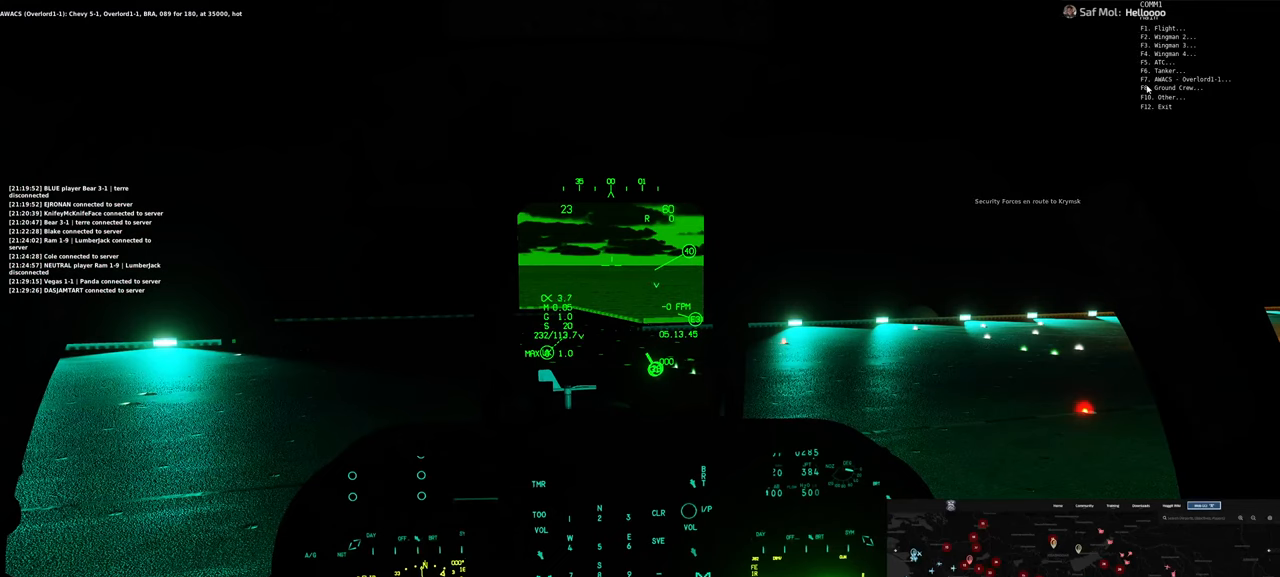
{"buttons": [], "left_stick": "center", "right_stick": "up", "events": [[17, "R1", "down"], [167, "R1", "up"], [300, "right_stick", "up"]]}
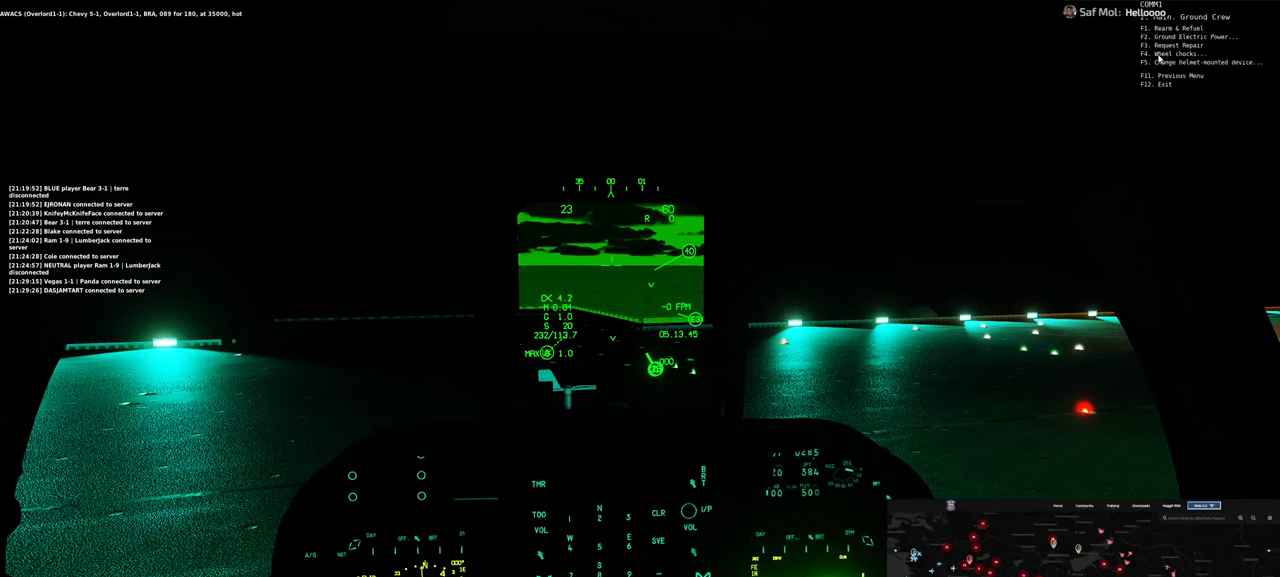
{"buttons": [], "left_stick": "center", "right_stick": "center", "events": [[183, "right_stick", "center"]]}
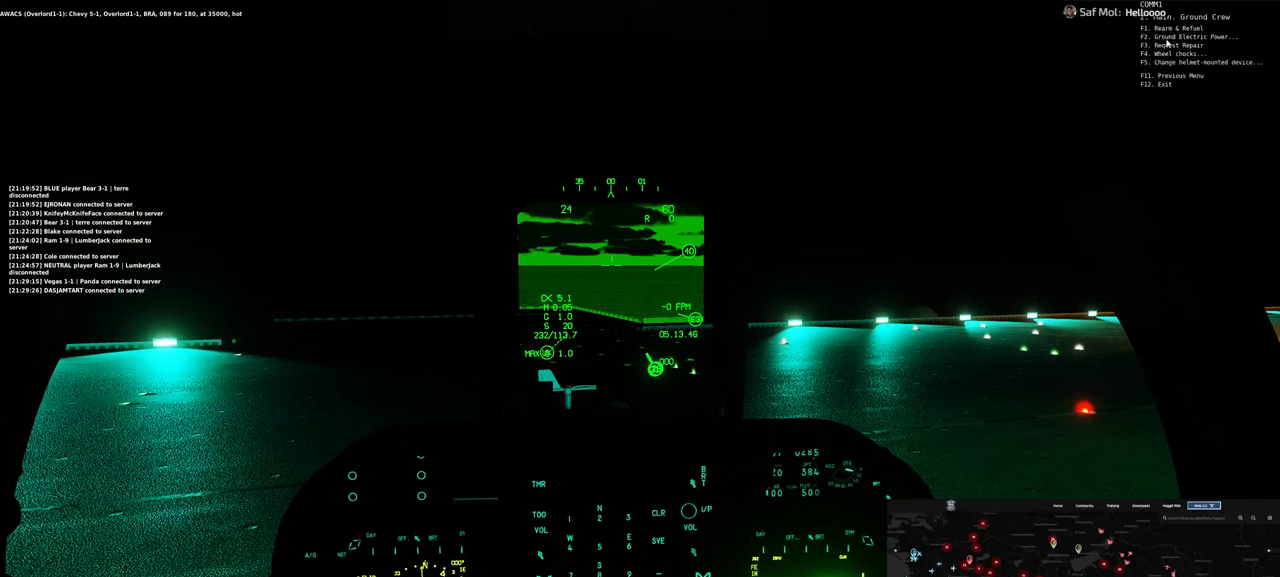
{"buttons": [], "left_stick": "center", "right_stick": "center", "events": [[233, "R1", "down"], [367, "R1", "up"]]}
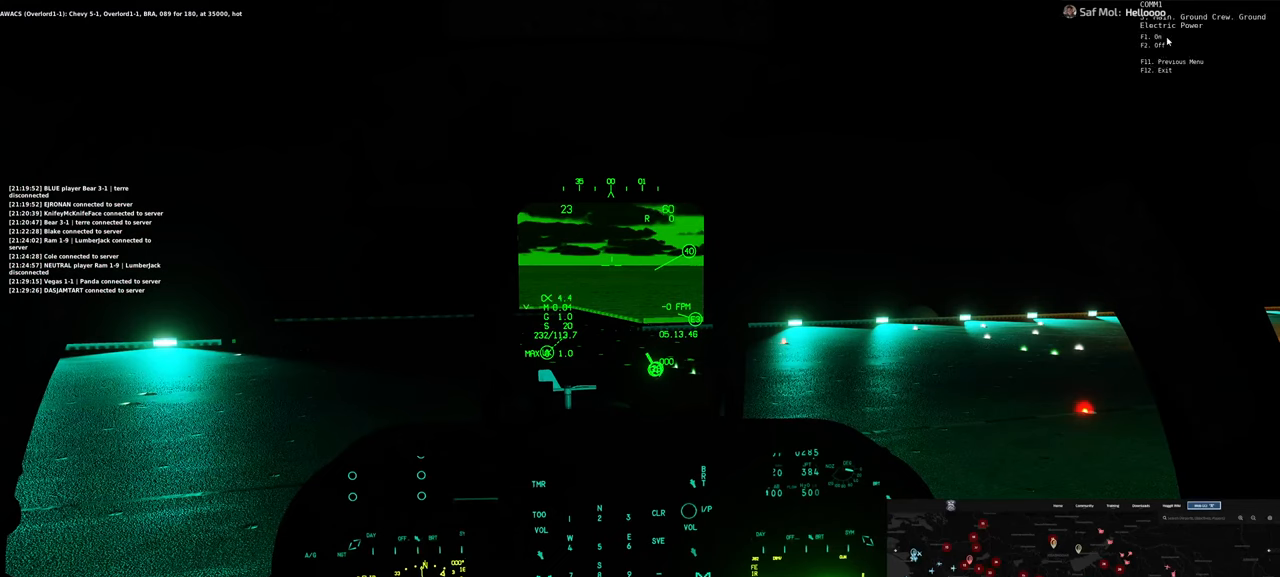
{"buttons": [], "left_stick": "center", "right_stick": "down", "events": [[350, "right_stick", "down"]]}
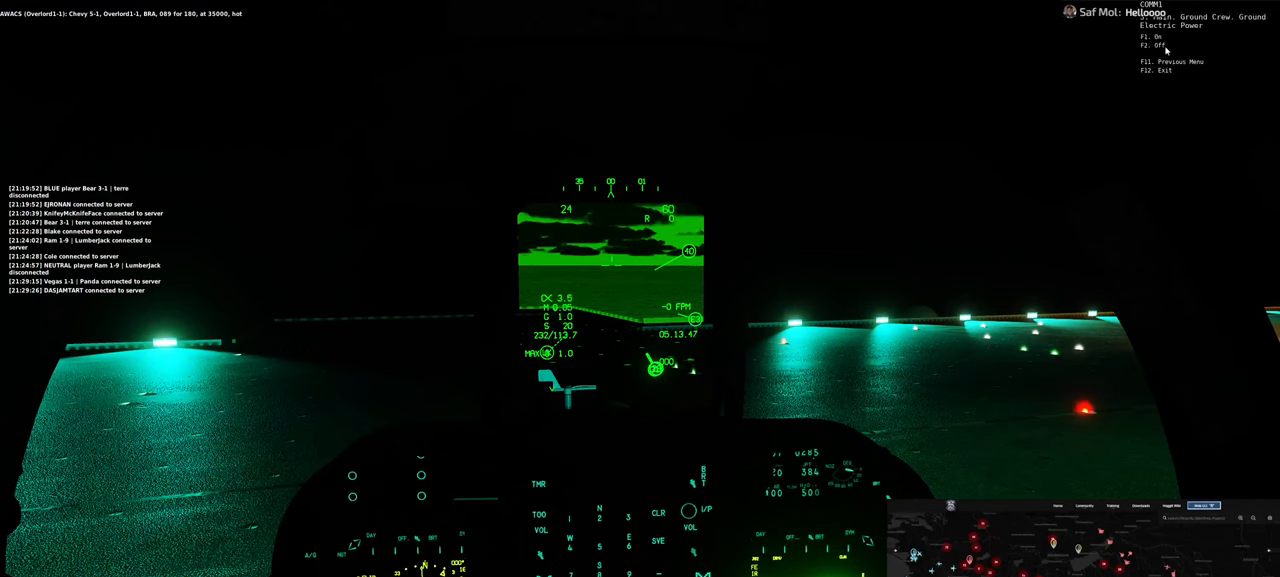
{"buttons": [], "left_stick": "center", "right_stick": "center", "events": [[17, "right_stick", "center"], [283, "R1", "down"], [367, "R1", "up"]]}
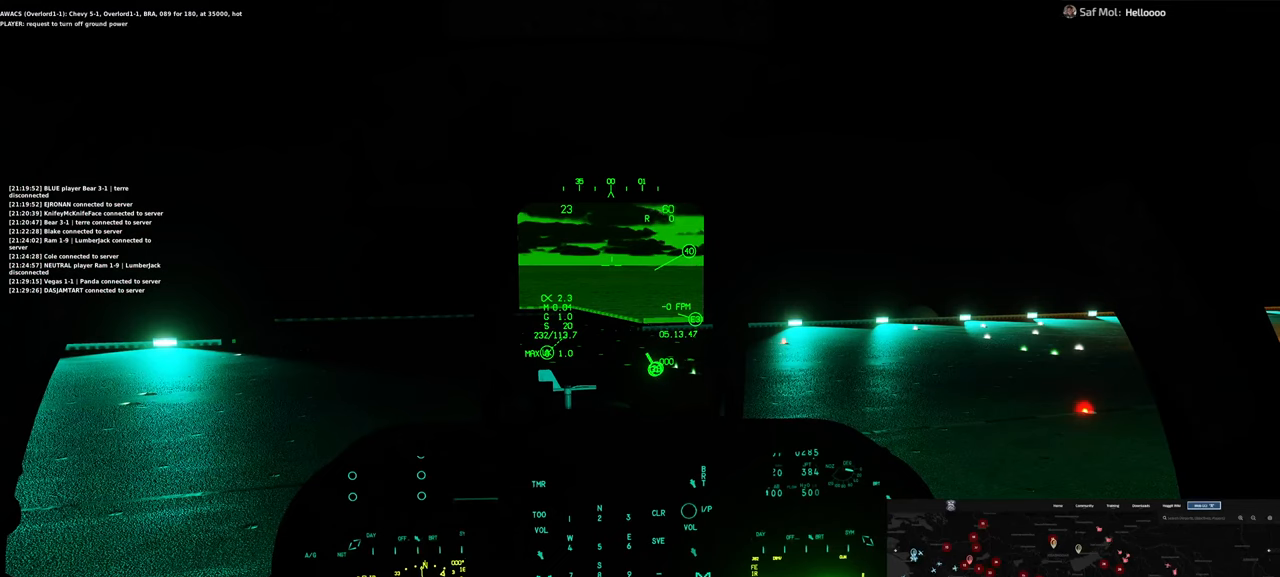
{"buttons": ["L1", "R1"], "left_stick": "center", "right_stick": "center", "events": [[233, "L1", "down"], [233, "R1", "down"], [400, "DPAD_UP", "down"], [467, "DPAD_UP", "up"]]}